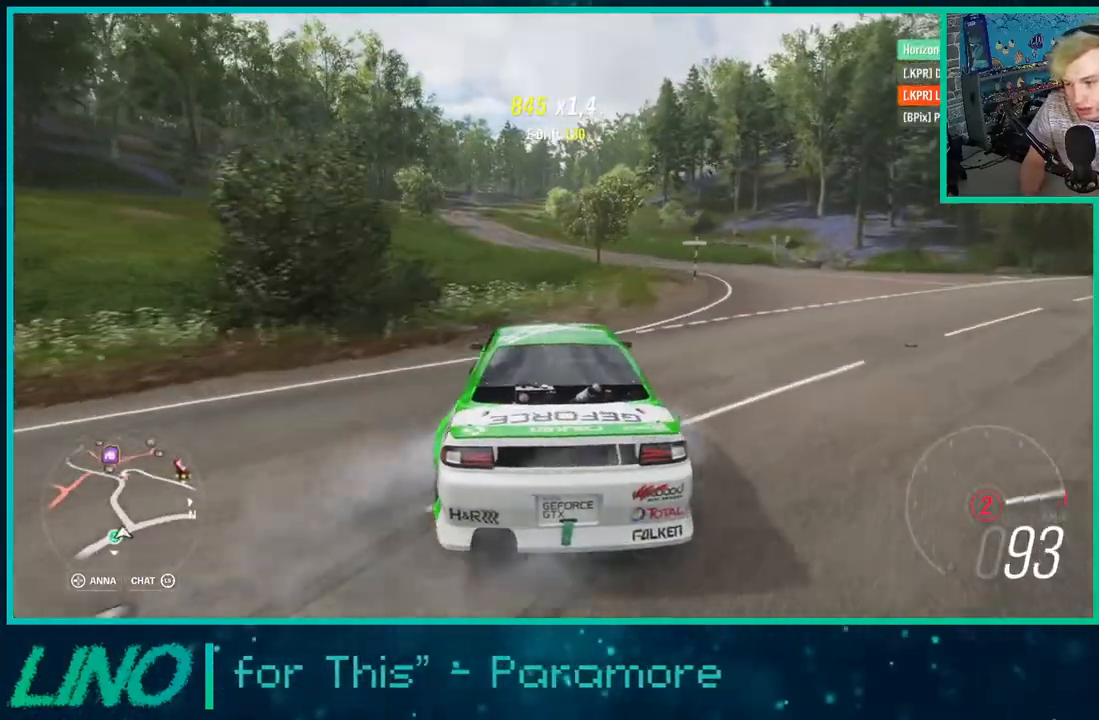
Gameplay with a controller (Xbox layout); each line is a JSON object with the inputs held at the frame after it. "events" lists button and stick changes between this image and that frame as [ms after this image, input, new state], when the widget could be followed in between. Not read: A L1 R1.
{"buttons": ["R2"], "left_stick": "right", "right_stick": "center", "events": [[67, "X", "down"], [167, "X", "up"], [217, "left_stick", "center"], [500, "left_stick", "right"]]}
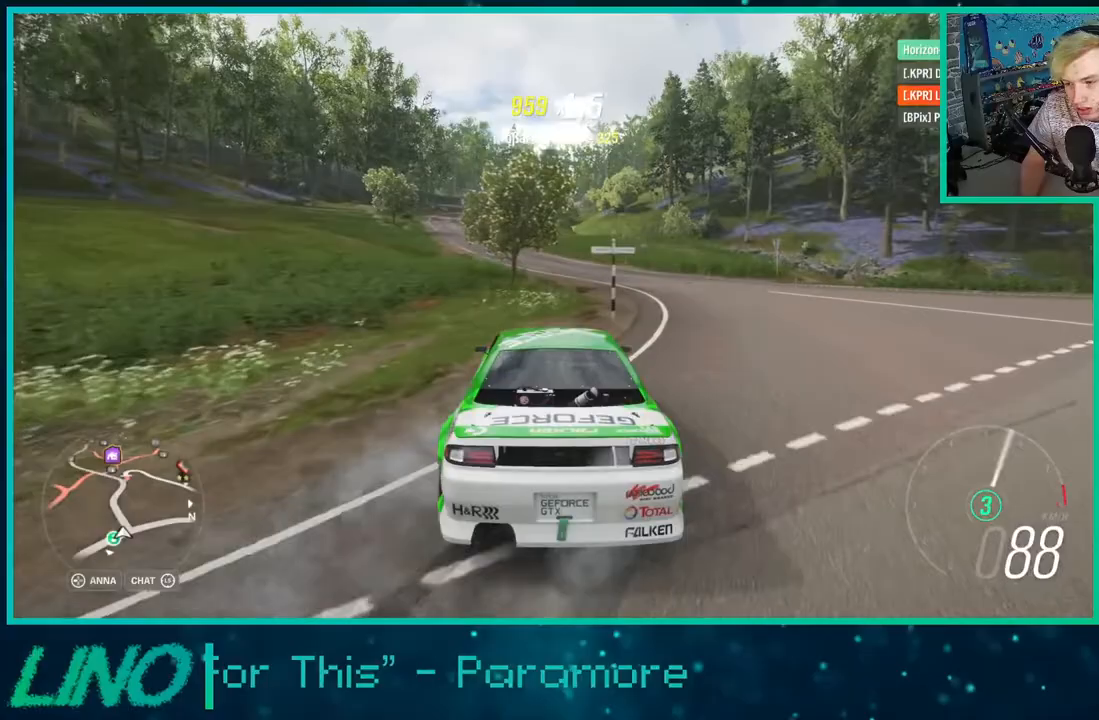
{"buttons": [], "left_stick": "center", "right_stick": "center", "events": [[133, "left_stick", "center"], [483, "R2", "up"]]}
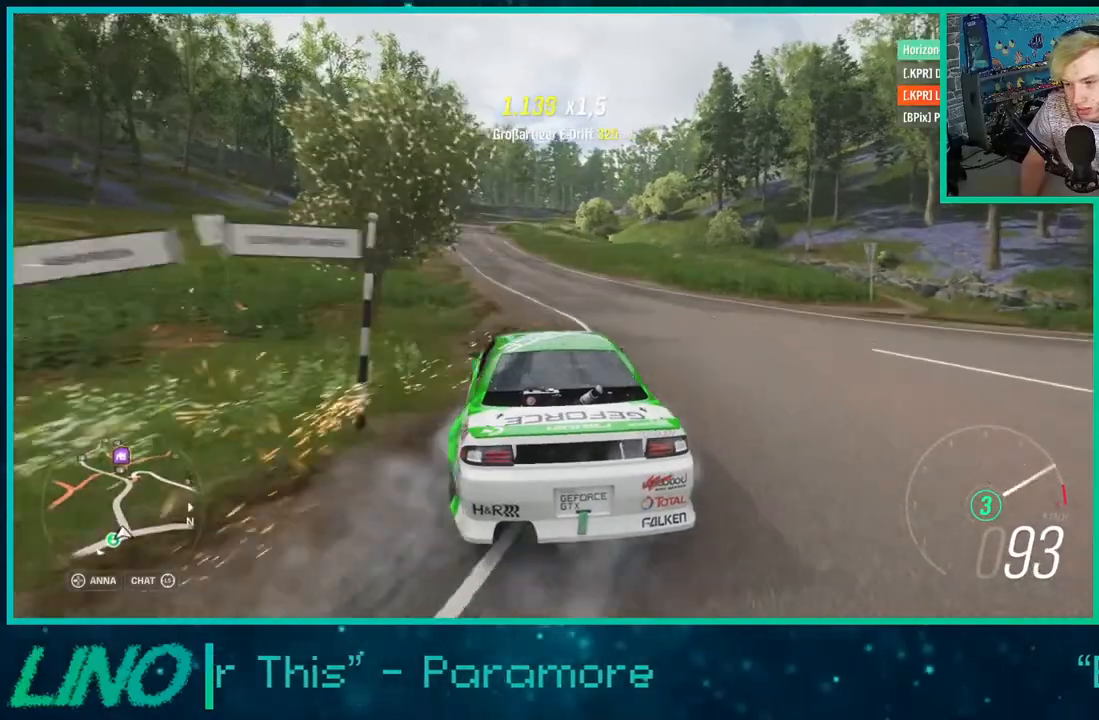
{"buttons": ["R2"], "left_stick": "center", "right_stick": "center", "events": [[17, "left_stick", "up-right"], [117, "R2", "down"], [200, "left_stick", "center"], [333, "left_stick", "right"], [450, "left_stick", "center"]]}
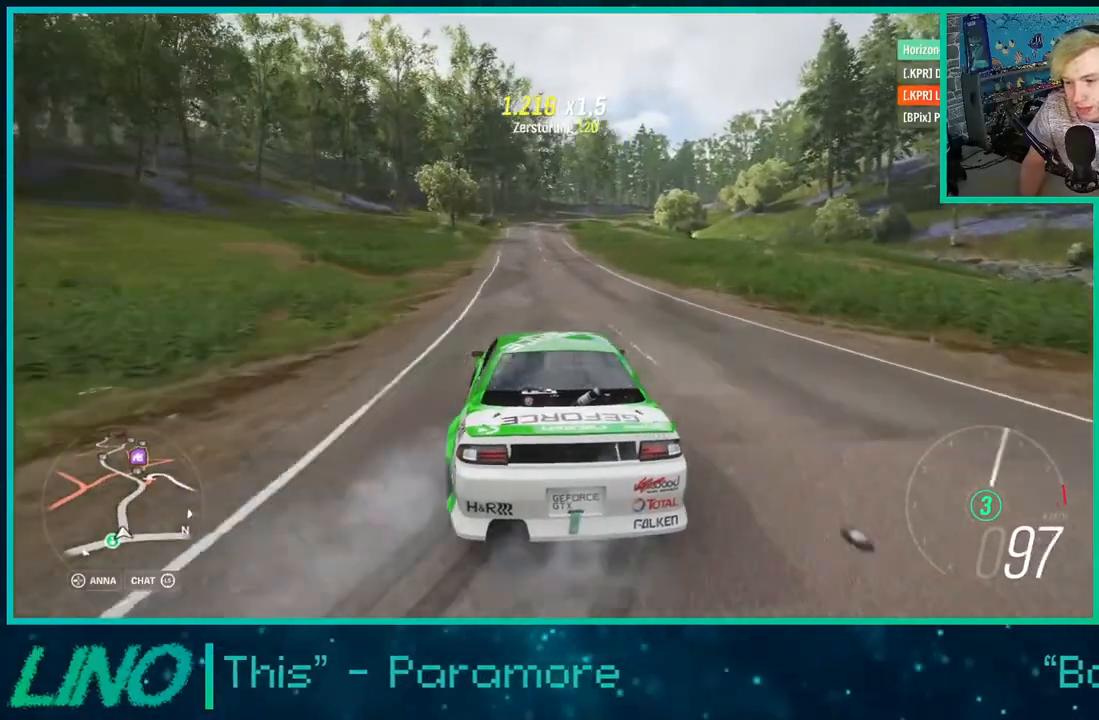
{"buttons": ["R2"], "left_stick": "up-right", "right_stick": "down", "events": [[450, "right_stick", "down"], [500, "left_stick", "up-right"]]}
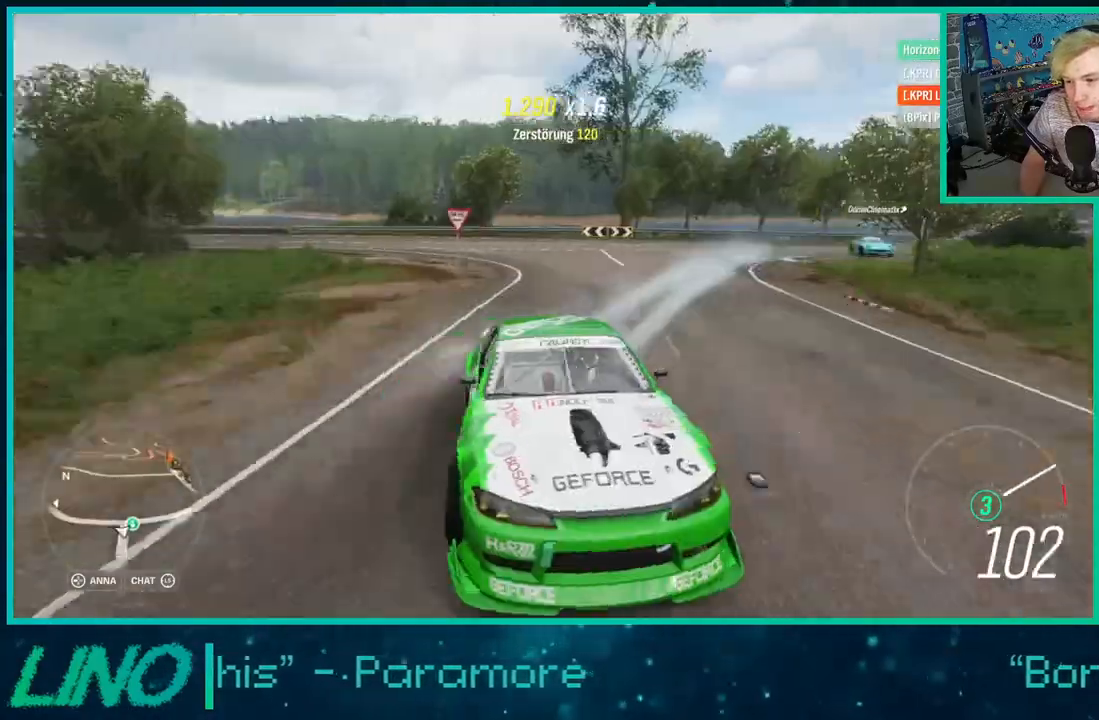
{"buttons": ["R2"], "left_stick": "center", "right_stick": "center", "events": [[150, "left_stick", "center"], [250, "left_stick", "up-right"], [350, "right_stick", "center"], [417, "left_stick", "center"]]}
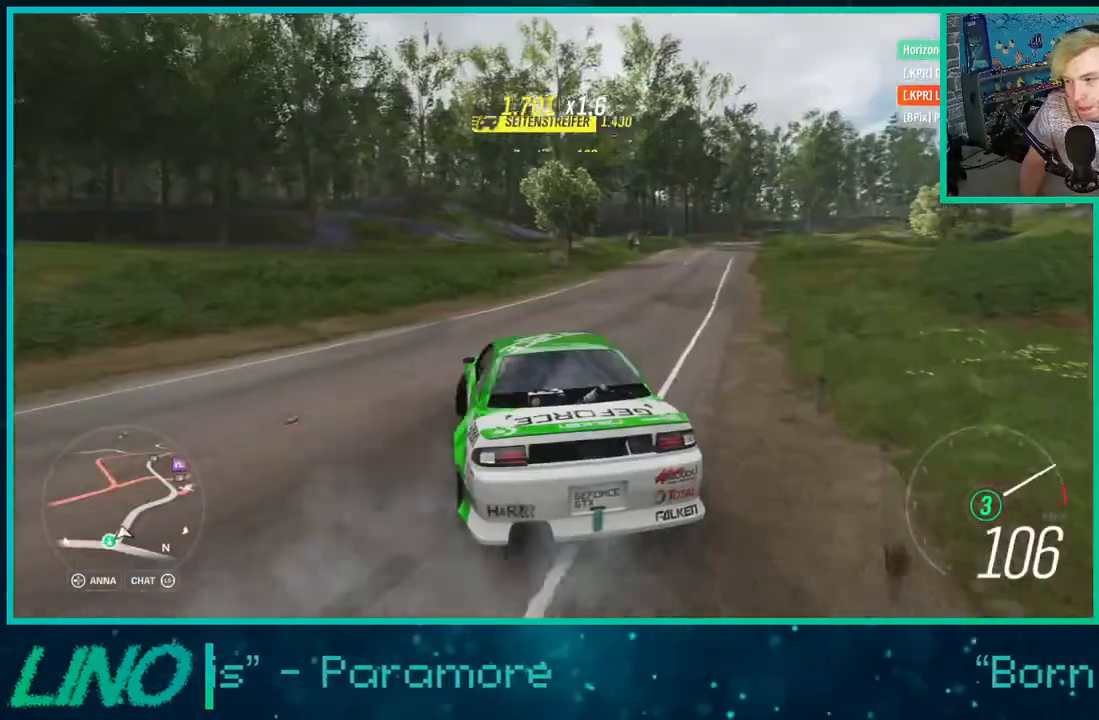
{"buttons": ["R2"], "left_stick": "center", "right_stick": "center", "events": [[50, "left_stick", "up-right"], [500, "left_stick", "center"]]}
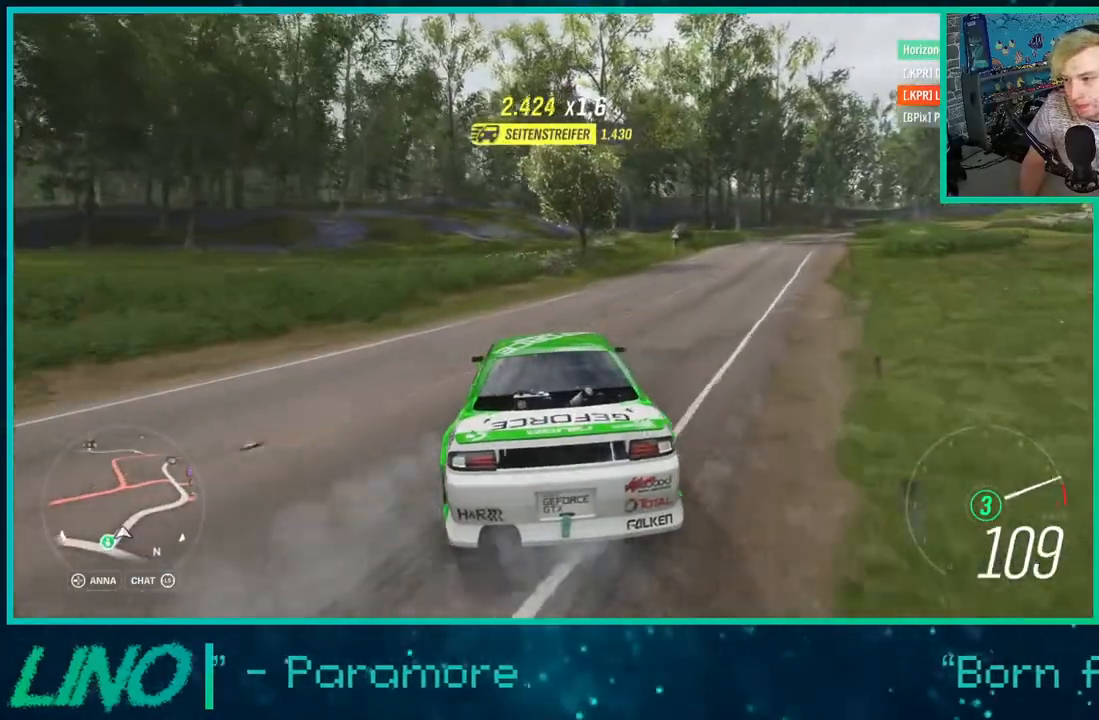
{"buttons": ["R2"], "left_stick": "center", "right_stick": "center", "events": [[117, "left_stick", "up-right"], [367, "left_stick", "center"]]}
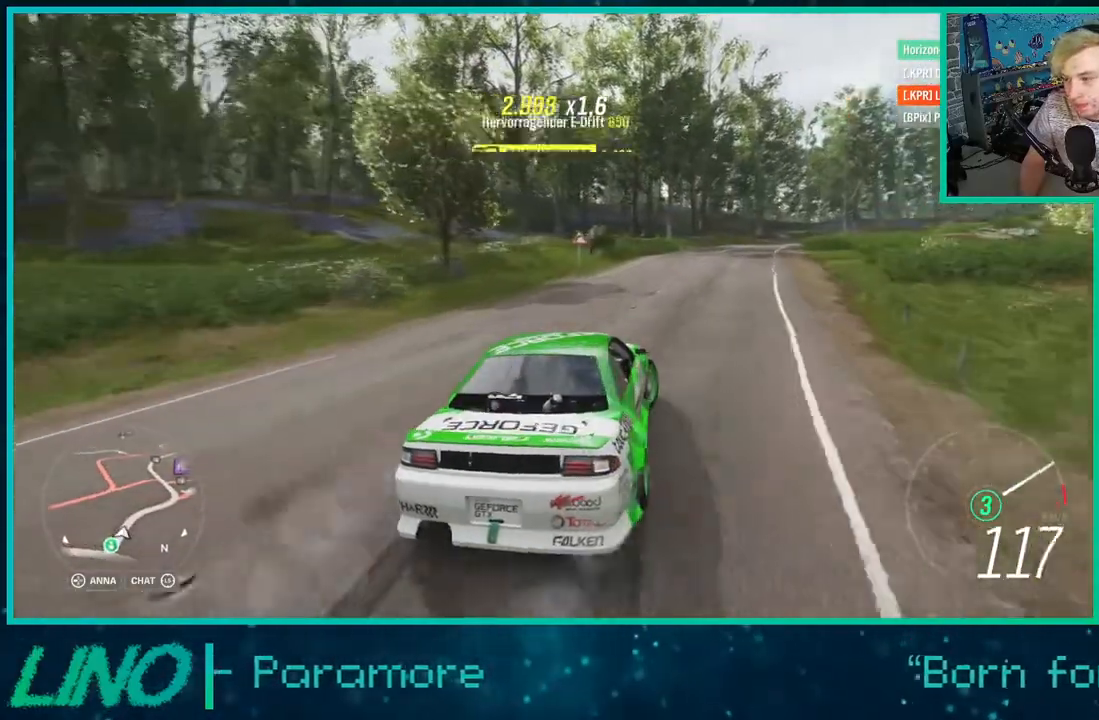
{"buttons": ["R2"], "left_stick": "right", "right_stick": "center", "events": [[17, "left_stick", "left"], [300, "left_stick", "right"]]}
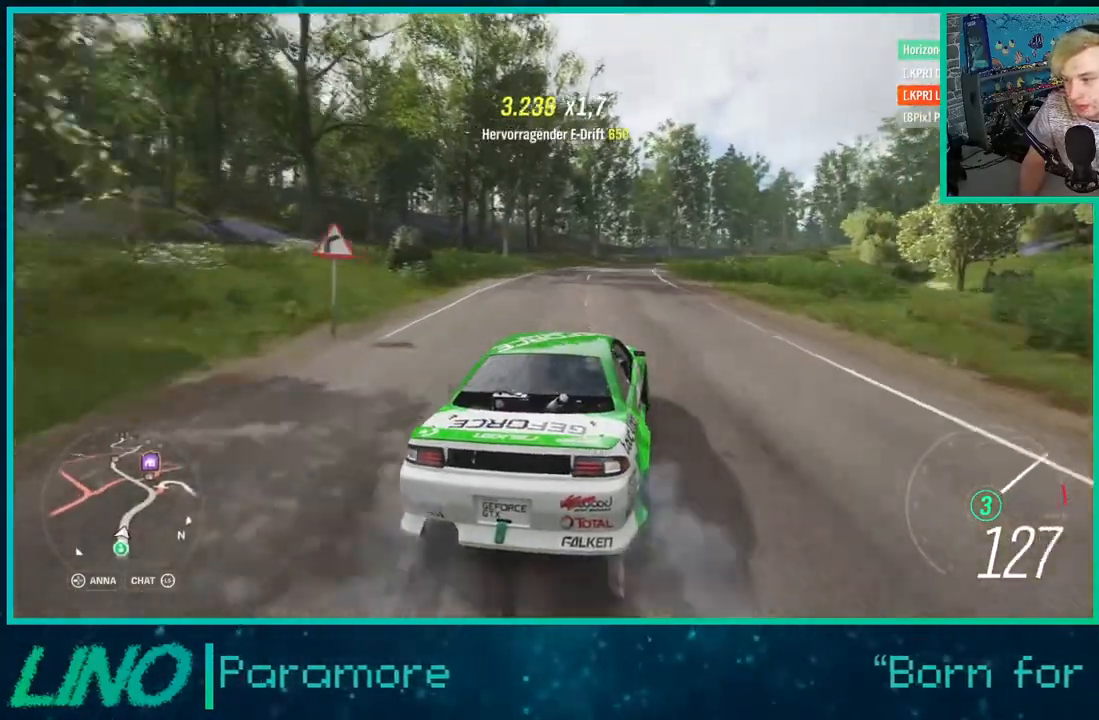
{"buttons": ["R2"], "left_stick": "center", "right_stick": "center", "events": [[83, "left_stick", "down-left"], [317, "left_stick", "center"]]}
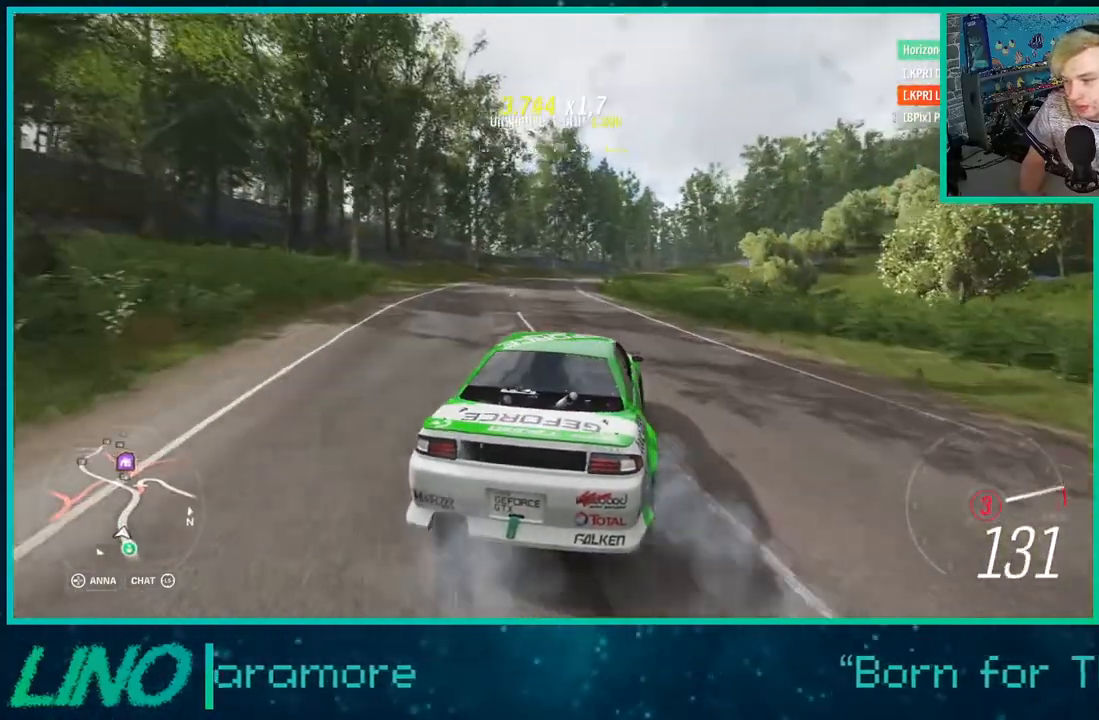
{"buttons": ["R2"], "left_stick": "left", "right_stick": "center", "events": [[50, "left_stick", "down-left"], [217, "left_stick", "left"]]}
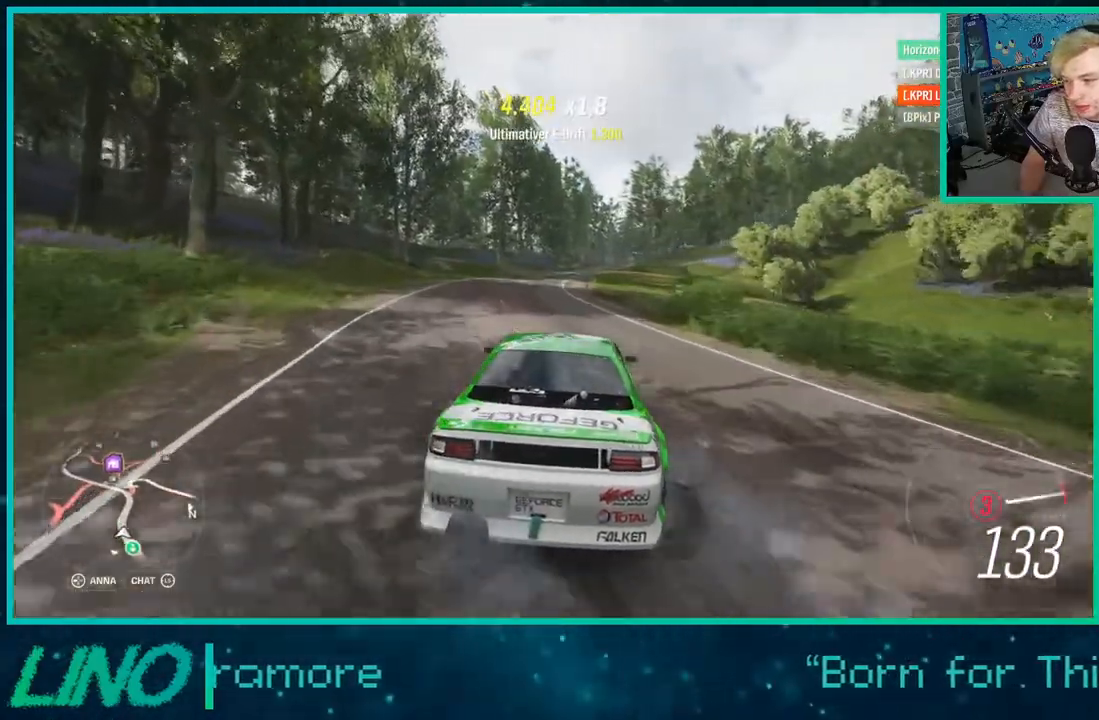
{"buttons": ["R2"], "left_stick": "down-left", "right_stick": "center", "events": [[100, "left_stick", "center"], [250, "left_stick", "down-left"], [383, "left_stick", "center"], [450, "left_stick", "down-left"]]}
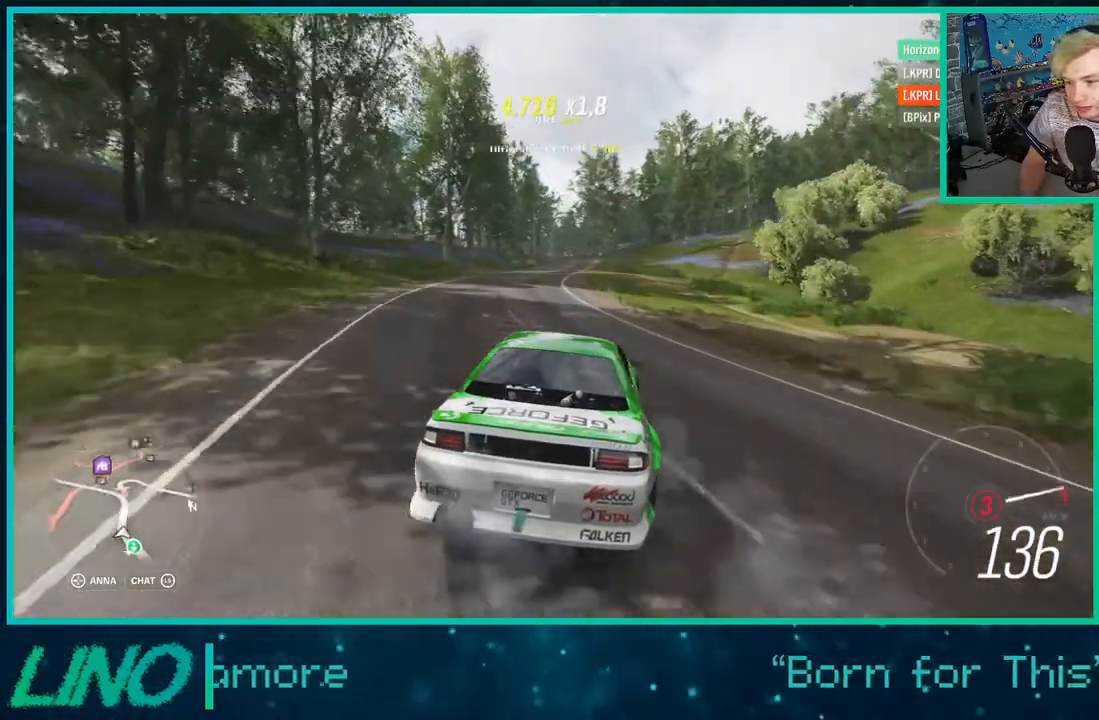
{"buttons": ["R2"], "left_stick": "down-left", "right_stick": "center", "events": [[117, "left_stick", "left"], [217, "left_stick", "center"], [300, "X", "down"], [417, "X", "up"], [500, "left_stick", "down-left"]]}
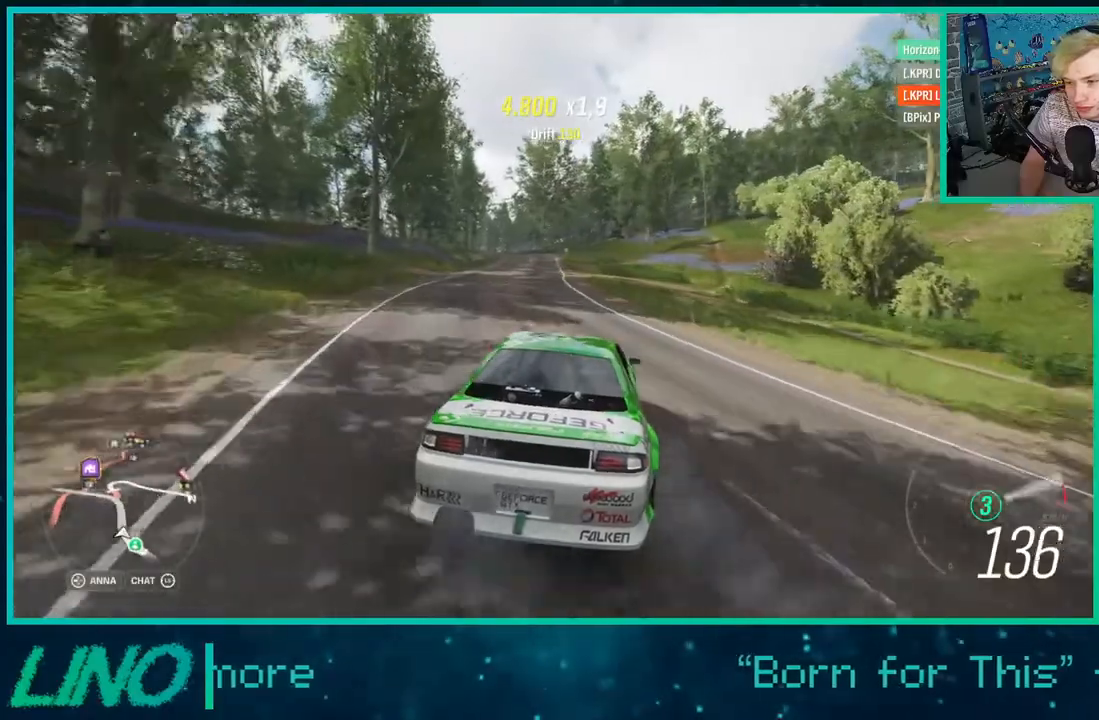
{"buttons": ["R2"], "left_stick": "center", "right_stick": "center", "events": [[33, "right_stick", "down"], [183, "left_stick", "left"], [417, "right_stick", "center"], [500, "left_stick", "center"]]}
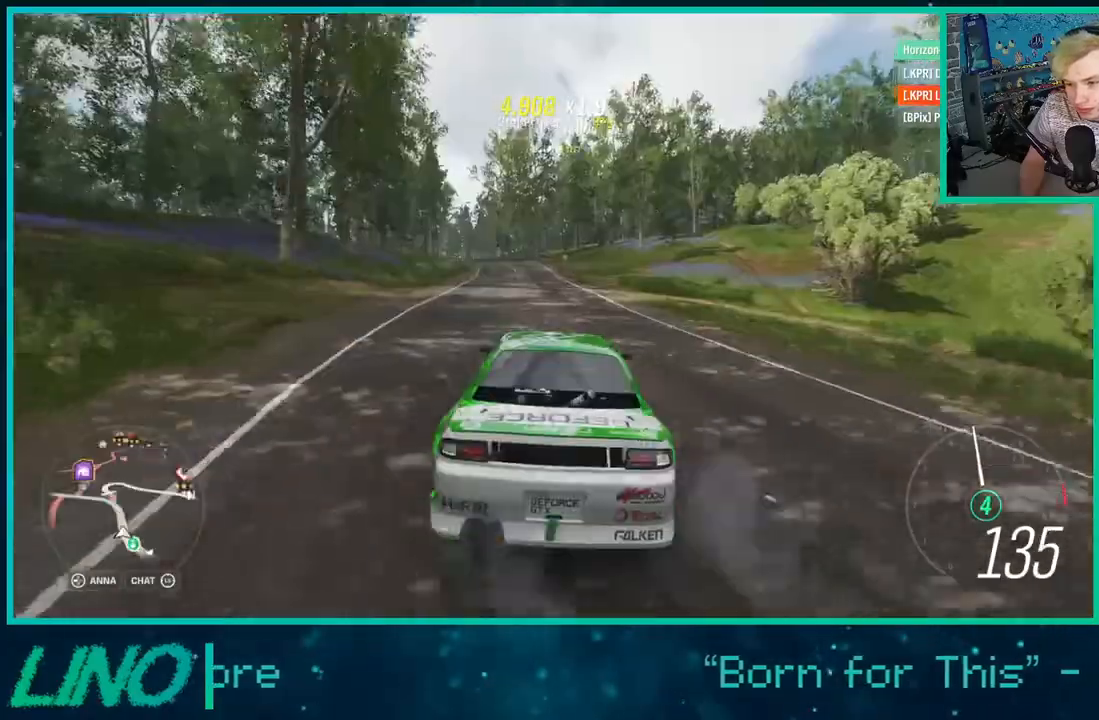
{"buttons": ["R2"], "left_stick": "down-left", "right_stick": "center", "events": [[50, "left_stick", "right"], [333, "left_stick", "center"], [483, "left_stick", "down-left"]]}
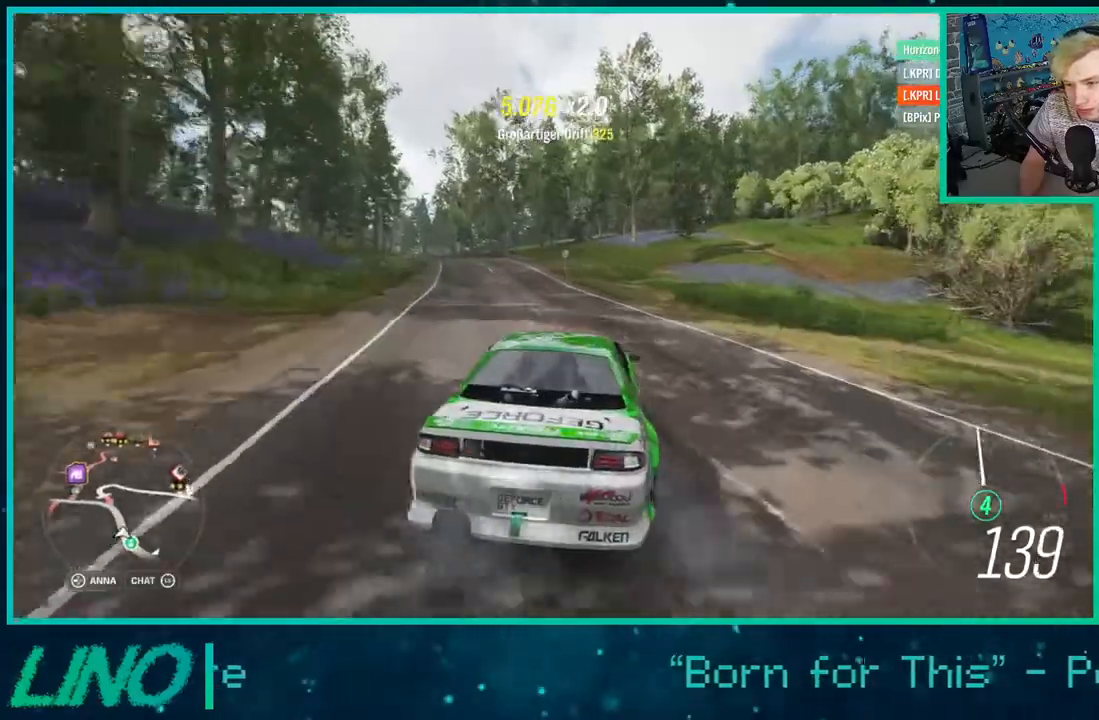
{"buttons": ["X", "R2"], "left_stick": "down-left", "right_stick": "center", "events": [[83, "left_stick", "center"], [200, "left_stick", "down-left"], [467, "X", "down"]]}
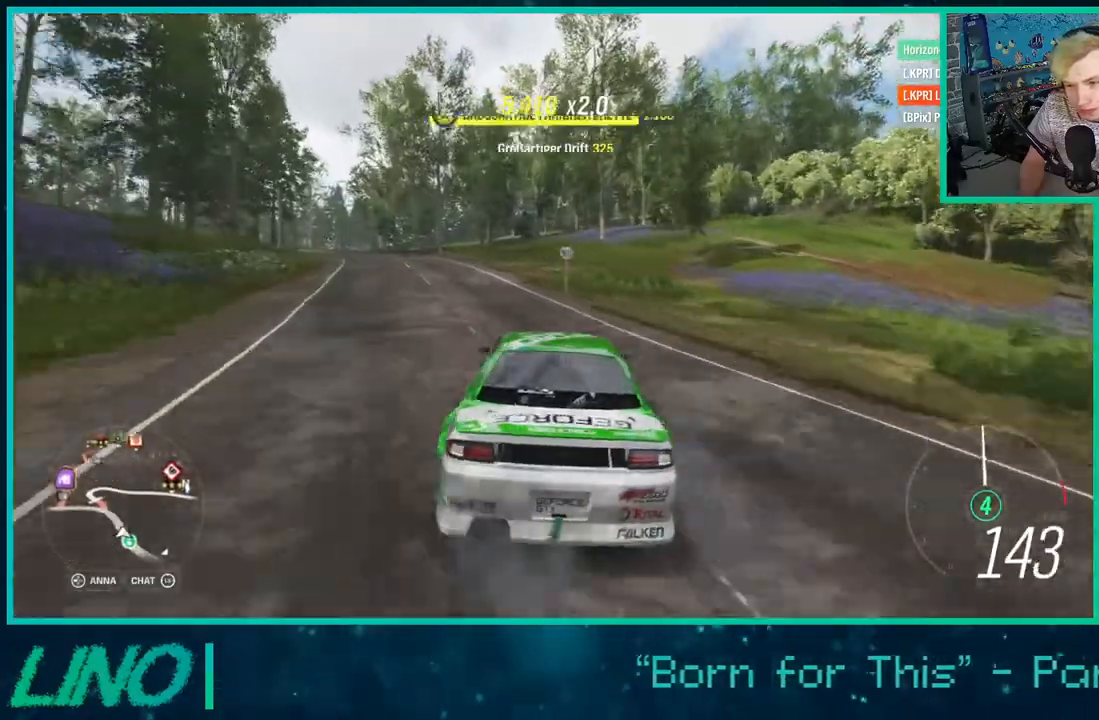
{"buttons": ["R2"], "left_stick": "center", "right_stick": "center", "events": [[100, "X", "up"], [117, "left_stick", "center"], [267, "left_stick", "right"], [417, "left_stick", "center"]]}
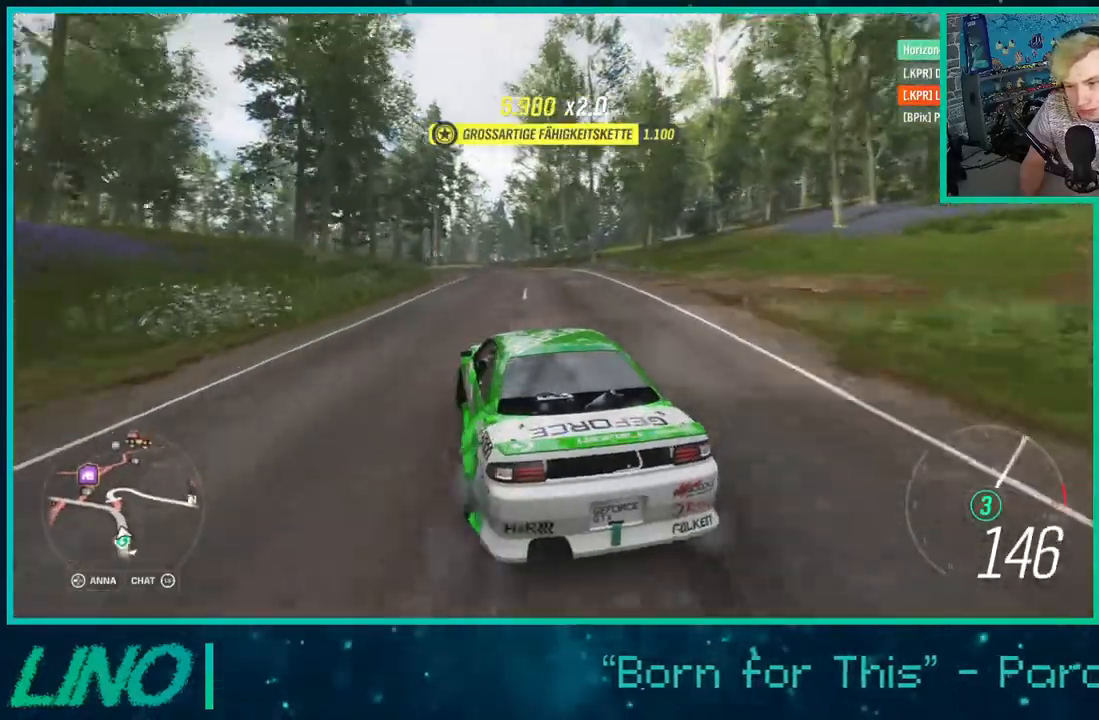
{"buttons": ["X", "R2"], "left_stick": "right", "right_stick": "center", "events": [[67, "left_stick", "left"], [117, "left_stick", "down-left"], [383, "X", "down"], [433, "left_stick", "right"]]}
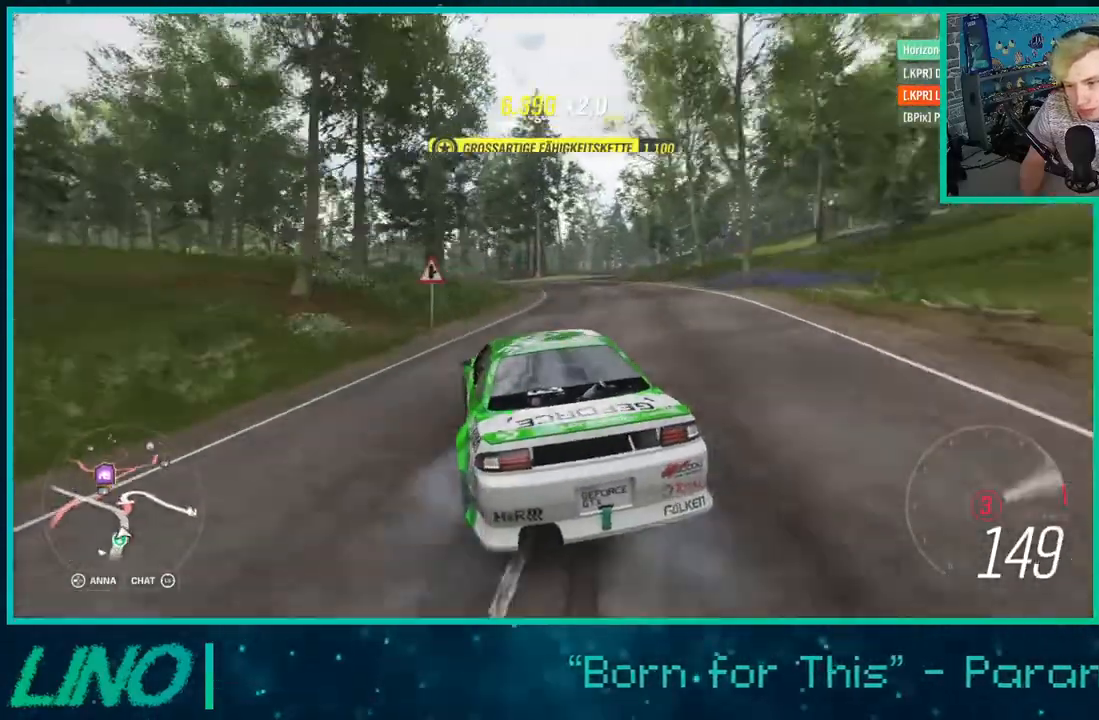
{"buttons": ["R2"], "left_stick": "right", "right_stick": "center", "events": [[350, "X", "up"]]}
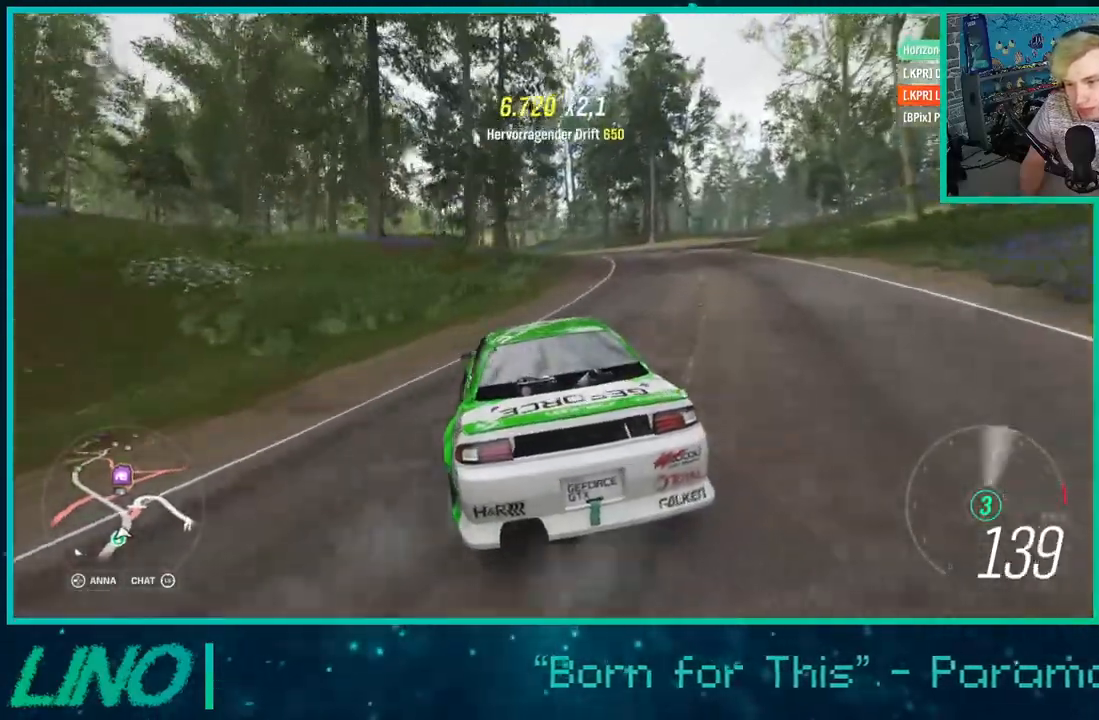
{"buttons": ["R2"], "left_stick": "right", "right_stick": "center", "events": []}
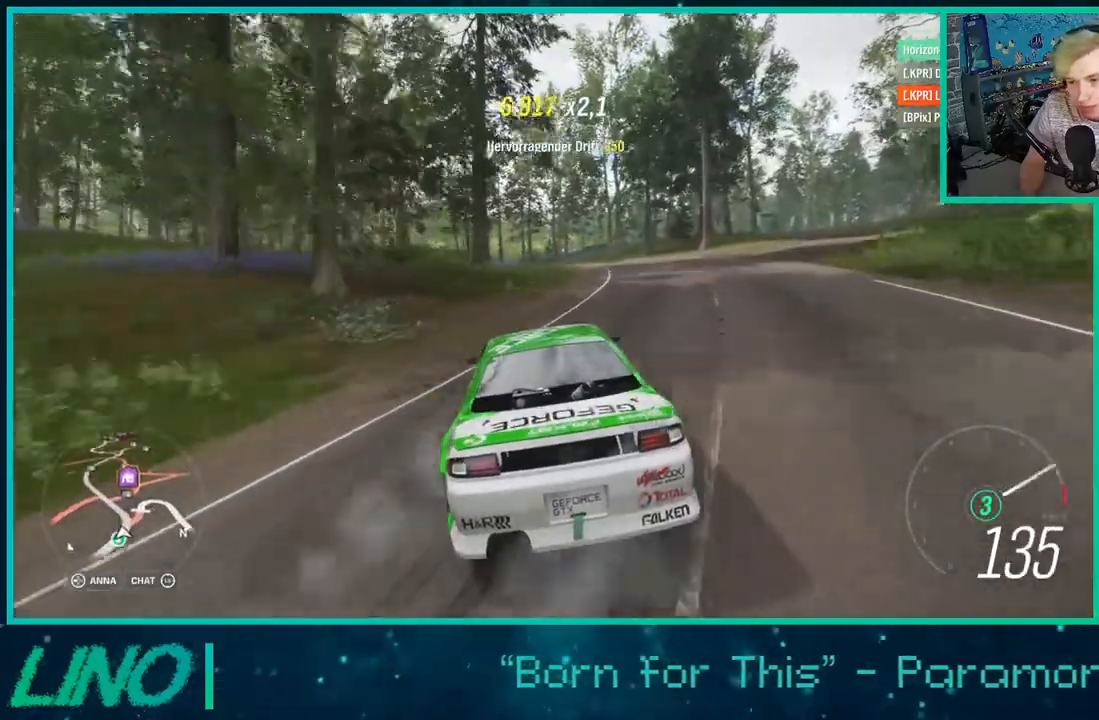
{"buttons": ["R2"], "left_stick": "right", "right_stick": "center", "events": []}
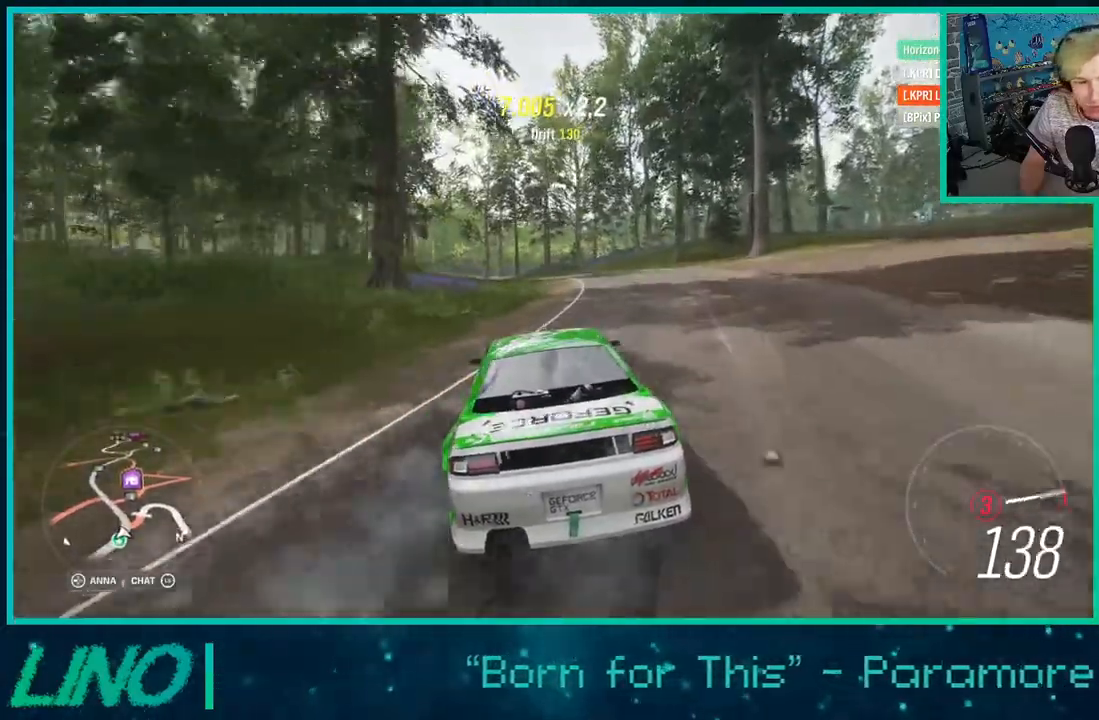
{"buttons": ["R2"], "left_stick": "right", "right_stick": "center", "events": []}
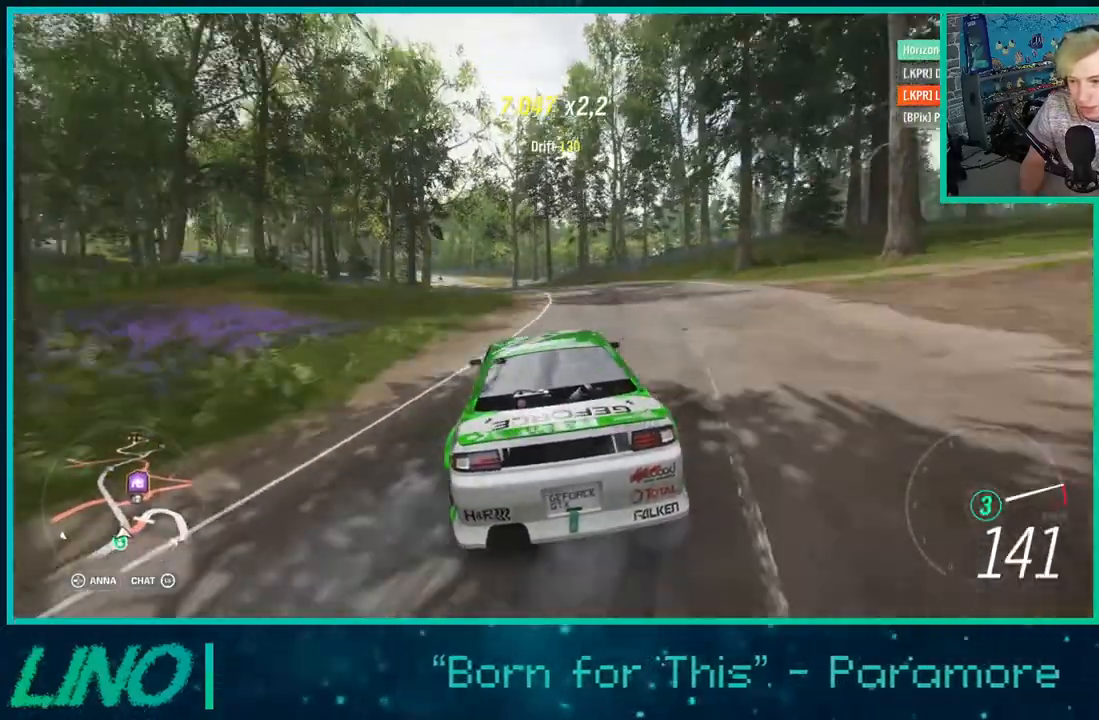
{"buttons": [], "left_stick": "right", "right_stick": "center", "events": [[117, "R2", "up"], [133, "left_stick", "center"], [467, "left_stick", "right"]]}
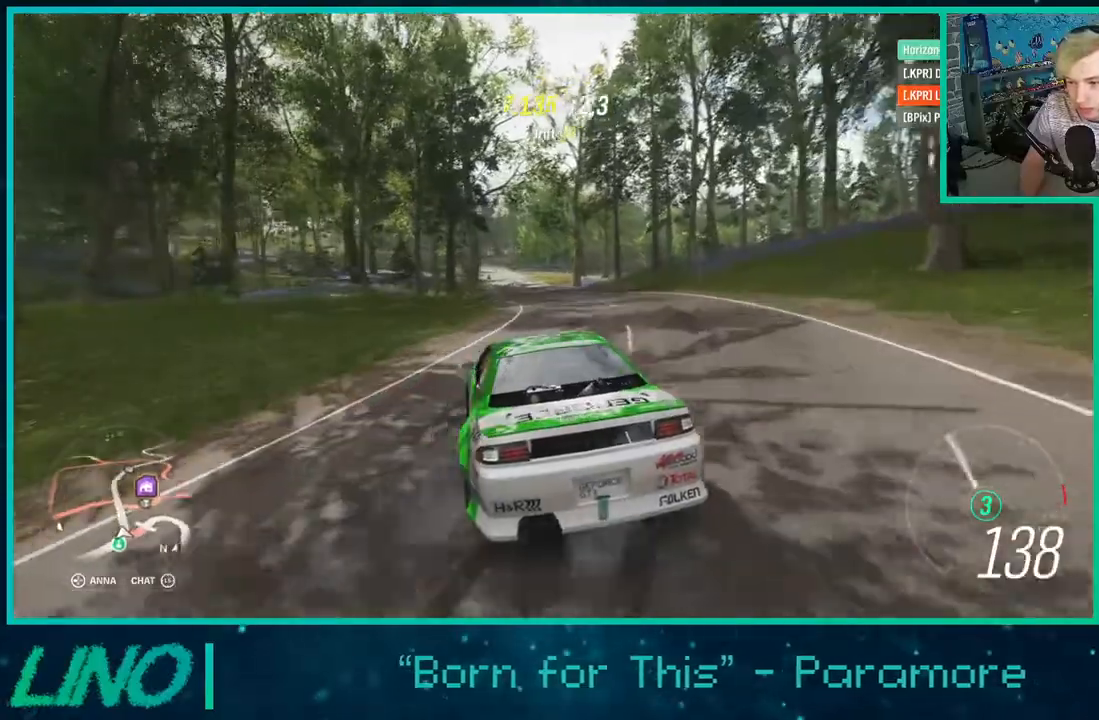
{"buttons": ["R2"], "left_stick": "down-left", "right_stick": "up", "events": [[17, "right_stick", "up"], [33, "left_stick", "center"], [200, "R2", "down"], [417, "left_stick", "down-left"]]}
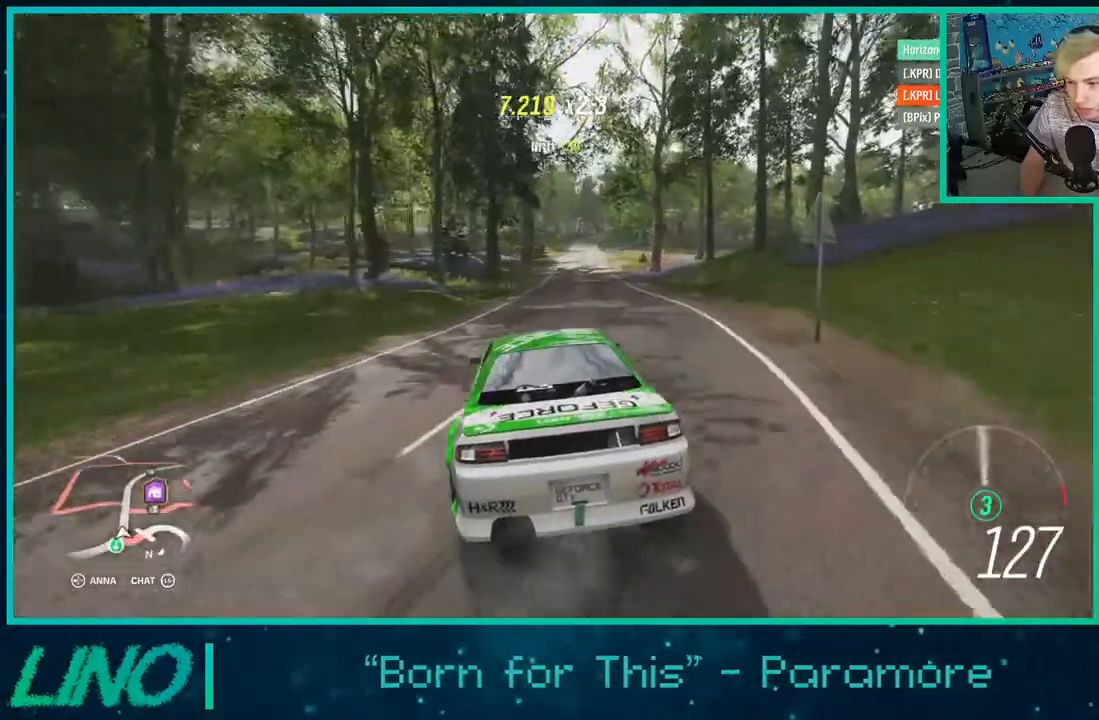
{"buttons": ["R2"], "left_stick": "center", "right_stick": "up", "events": [[100, "left_stick", "center"], [183, "R2", "up"], [383, "R2", "down"]]}
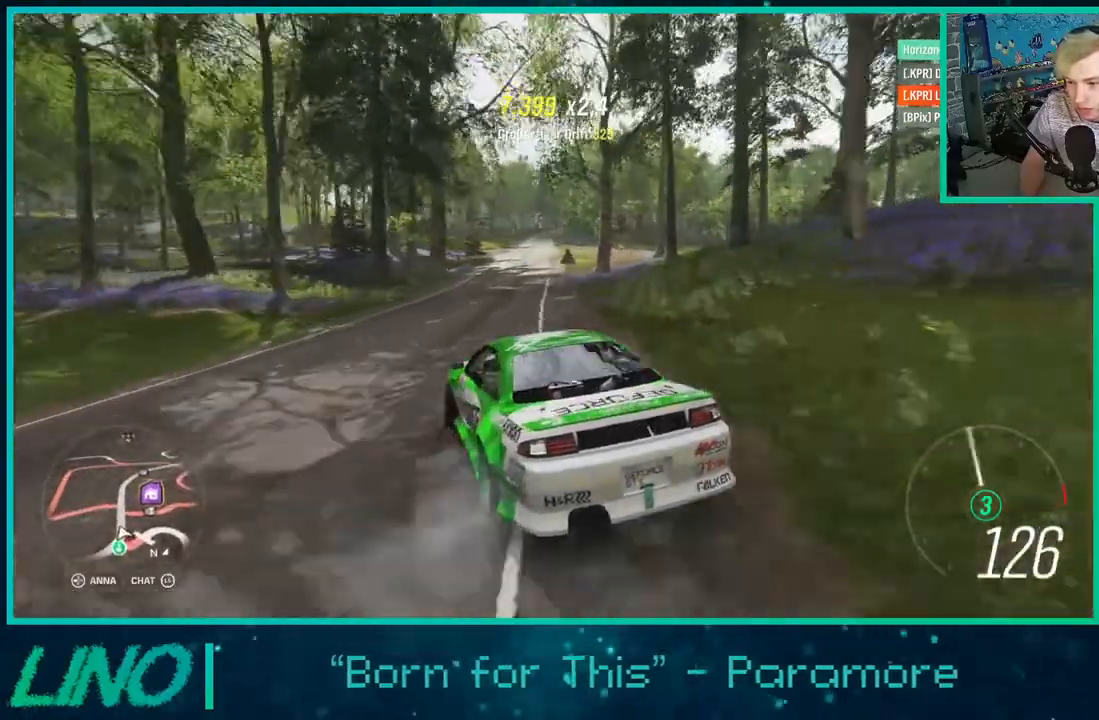
{"buttons": ["R2"], "left_stick": "right", "right_stick": "up", "events": [[300, "left_stick", "right"]]}
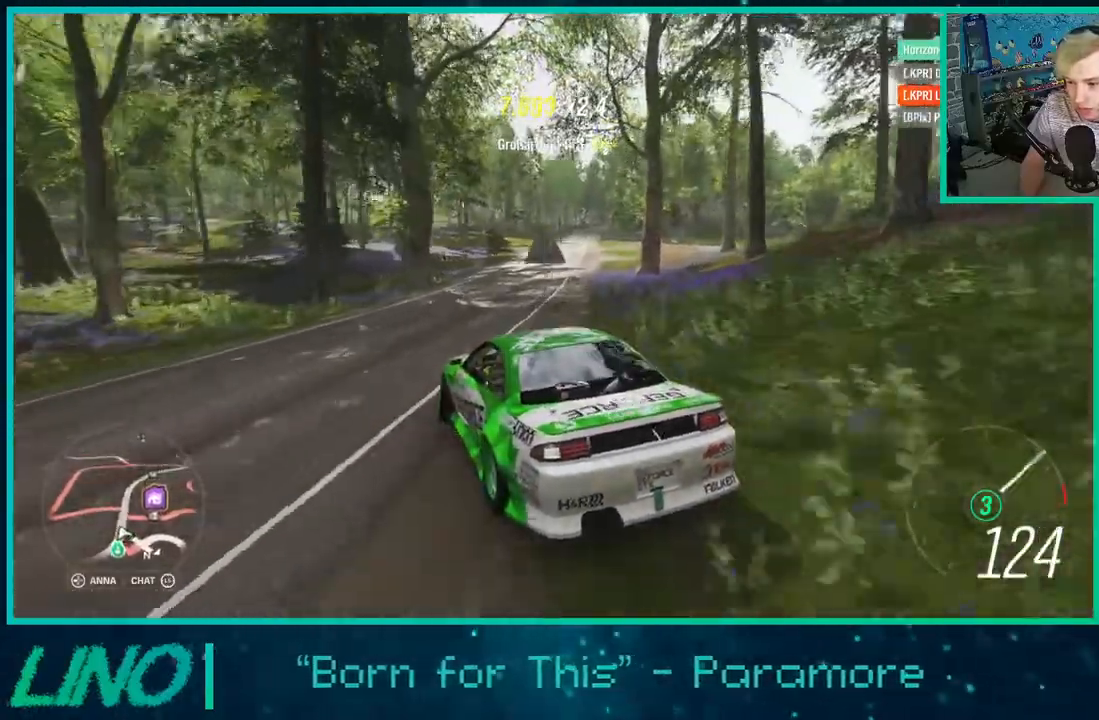
{"buttons": ["R2"], "left_stick": "center", "right_stick": "up", "events": [[67, "left_stick", "center"], [350, "left_stick", "down-left"], [500, "left_stick", "center"]]}
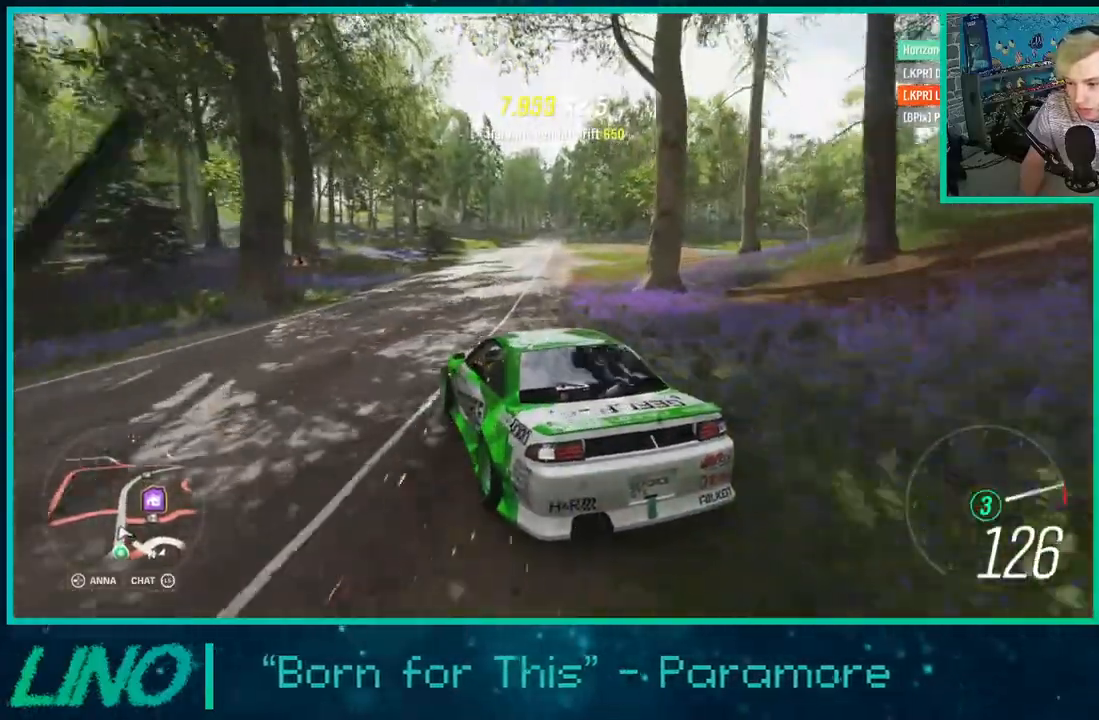
{"buttons": ["R2"], "left_stick": "right", "right_stick": "up-right", "events": [[117, "right_stick", "up-right"], [167, "left_stick", "right"]]}
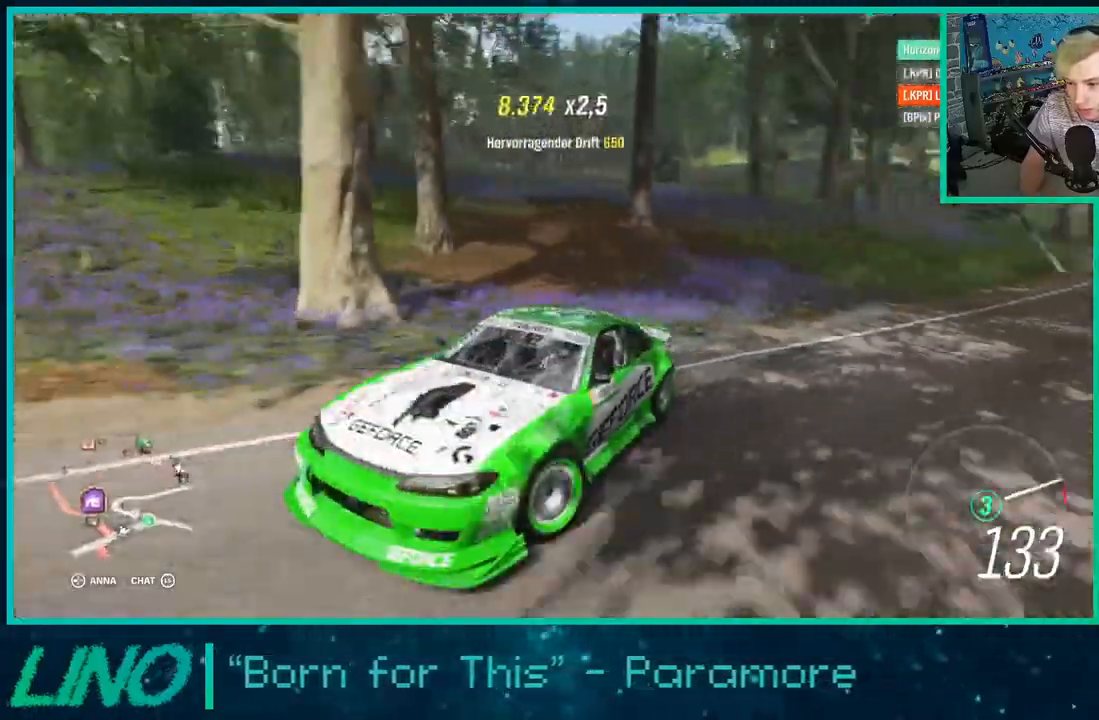
{"buttons": ["R2"], "left_stick": "down-left", "right_stick": "down", "events": [[17, "left_stick", "center"], [33, "right_stick", "down"], [250, "left_stick", "right"], [333, "left_stick", "center"], [433, "left_stick", "down-left"]]}
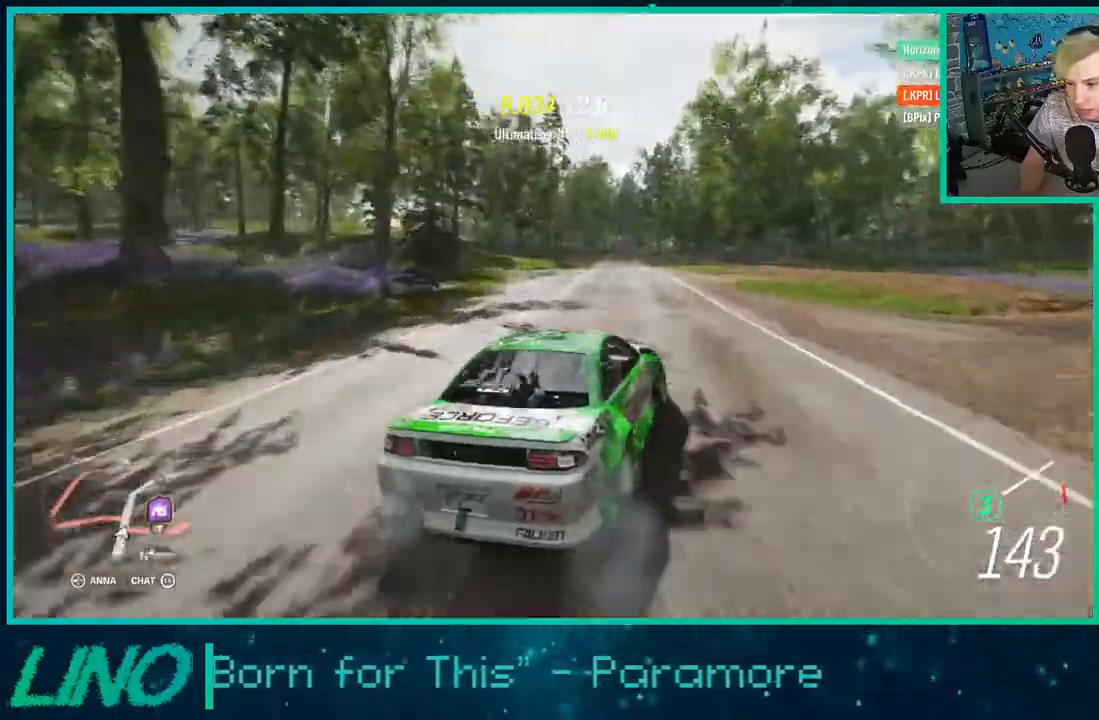
{"buttons": ["R2"], "left_stick": "down-left", "right_stick": "down", "events": [[133, "left_stick", "center"], [450, "left_stick", "down-left"]]}
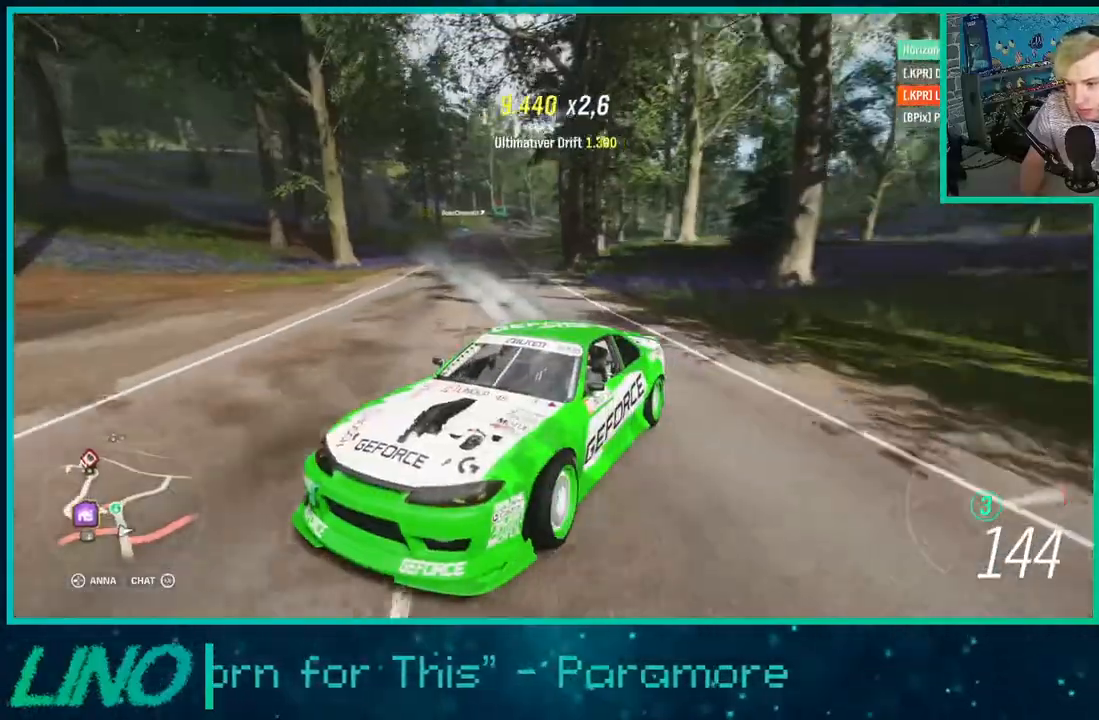
{"buttons": ["L2"], "left_stick": "down-left", "right_stick": "center", "events": [[283, "right_stick", "center"], [350, "R2", "up"], [433, "L2", "down"]]}